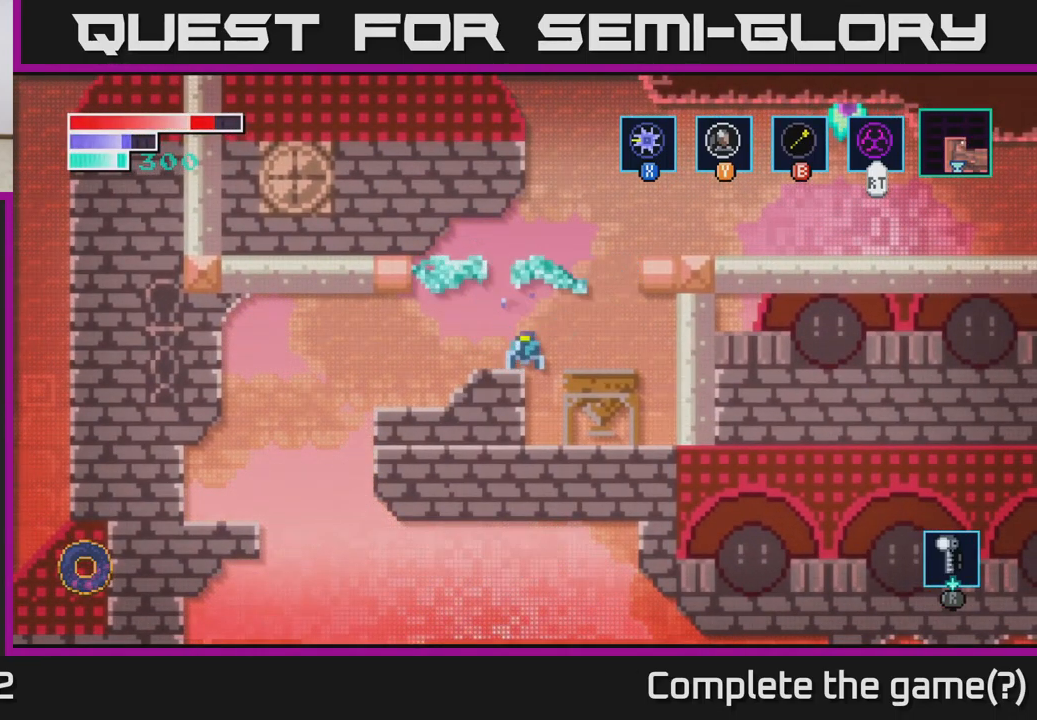
Gameplay with a controller (Xbox layout); each line is a JSON object with the inputs held at the frame after it. "events" lists button and stick changes between this image and that frame as [ms after this image, input, new state], when the widget could be followed in between.
{"buttons": [], "left_stick": "up", "right_stick": "center", "events": [[134, "X", "up"], [250, "X", "down"], [417, "X", "up"]]}
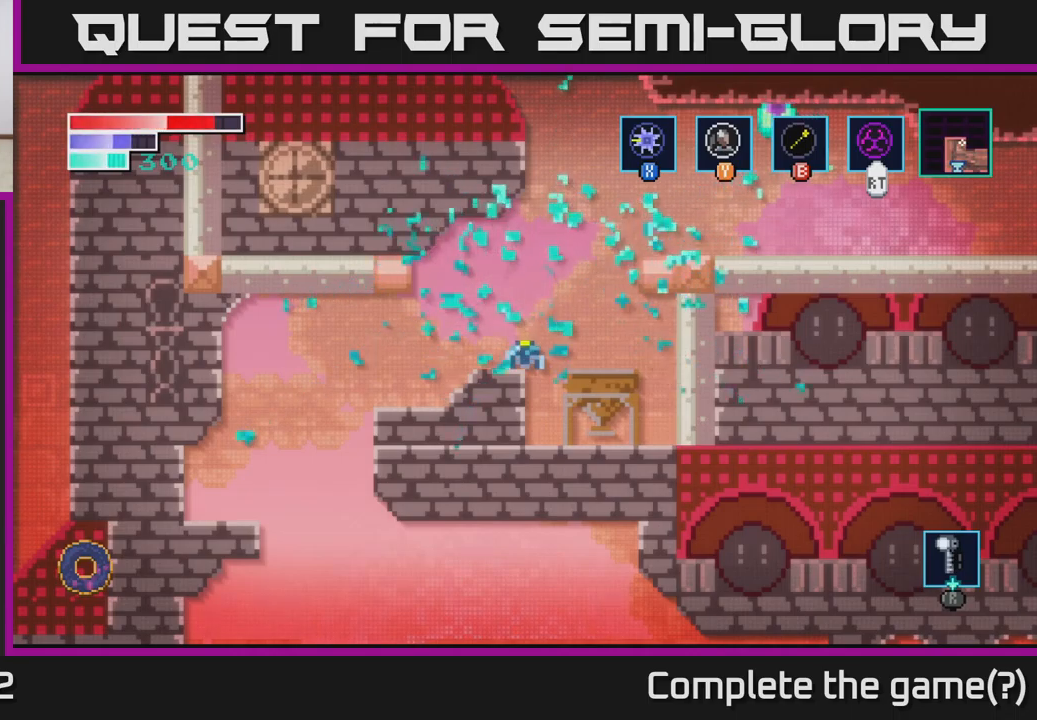
{"buttons": ["A"], "left_stick": "right", "right_stick": "center", "events": [[33, "X", "down"], [200, "X", "up"], [367, "left_stick", "center"], [383, "A", "down"], [417, "left_stick", "right"]]}
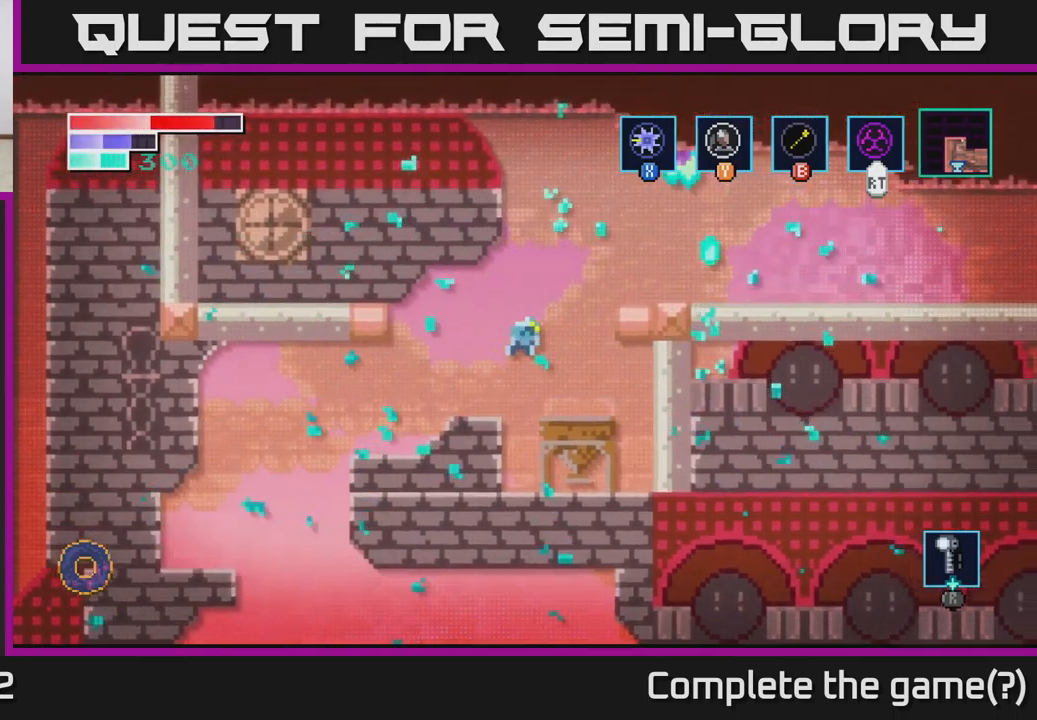
{"buttons": [], "left_stick": "right", "right_stick": "center", "events": [[467, "A", "up"]]}
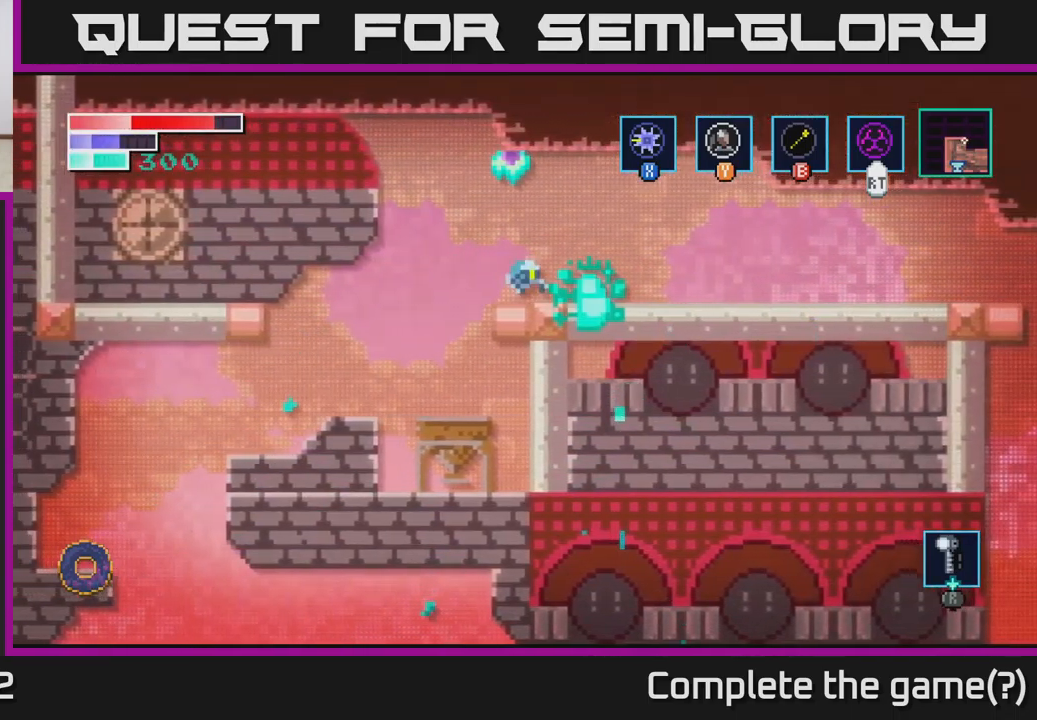
{"buttons": ["X"], "left_stick": "up", "right_stick": "center", "events": [[100, "left_stick", "up"], [233, "left_stick", "up-right"], [417, "left_stick", "up"], [483, "X", "down"]]}
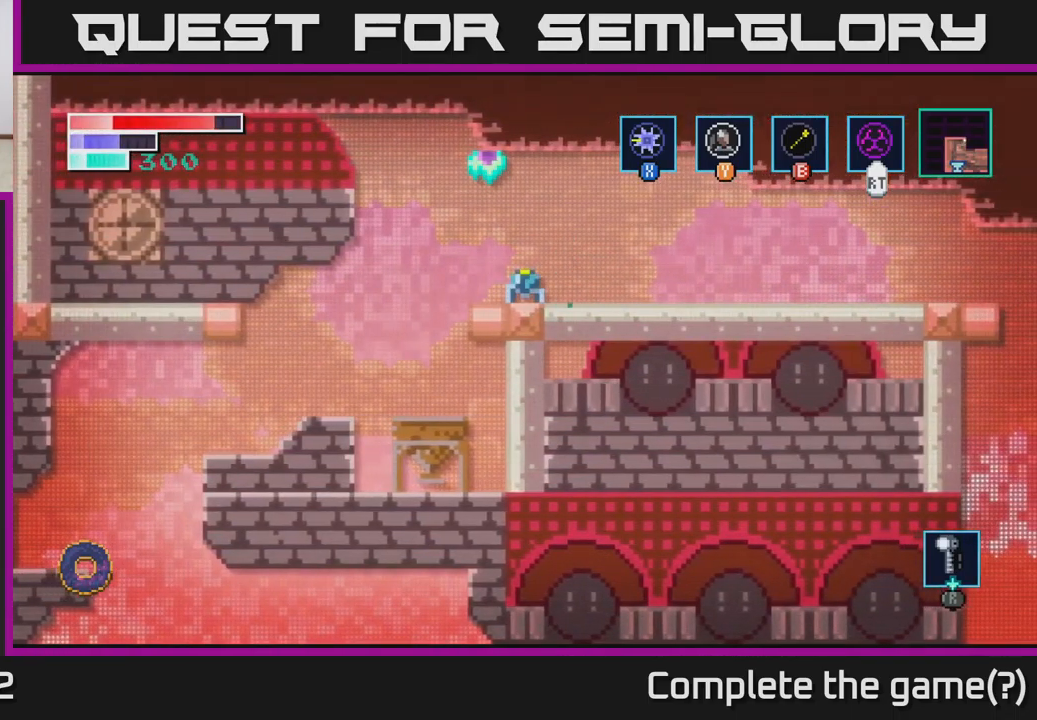
{"buttons": ["X"], "left_stick": "up", "right_stick": "center", "events": [[133, "X", "up"], [333, "X", "down"]]}
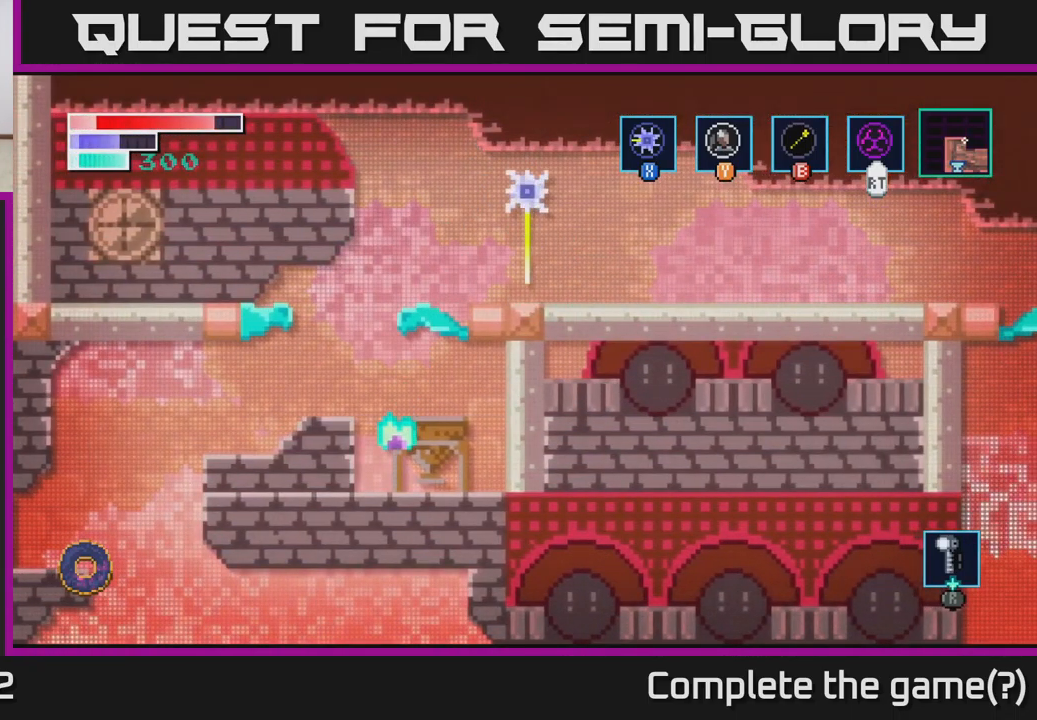
{"buttons": [], "left_stick": "right", "right_stick": "center", "events": [[50, "X", "up"], [233, "left_stick", "right"]]}
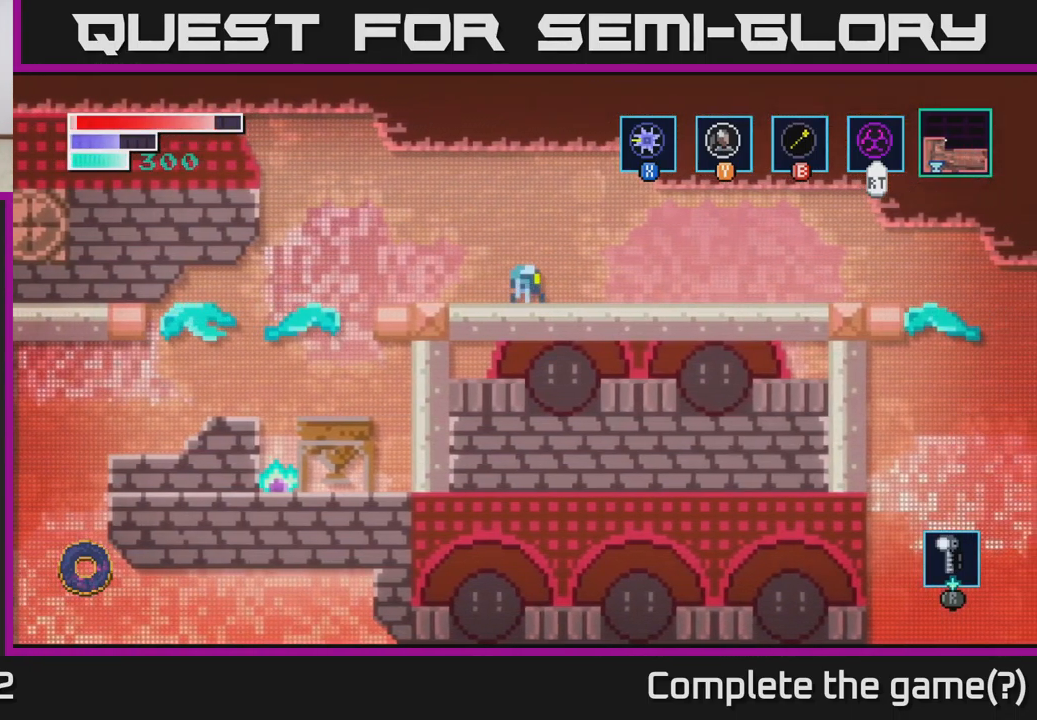
{"buttons": [], "left_stick": "right", "right_stick": "center", "events": []}
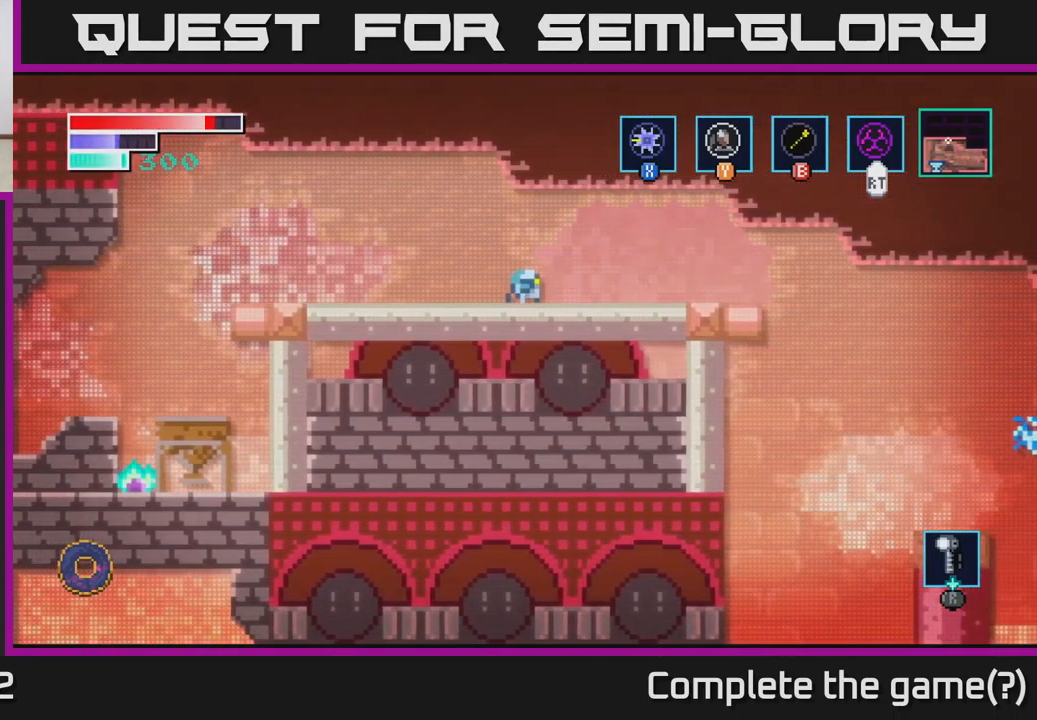
{"buttons": [], "left_stick": "left", "right_stick": "center", "events": [[50, "left_stick", "center"], [117, "left_stick", "left"]]}
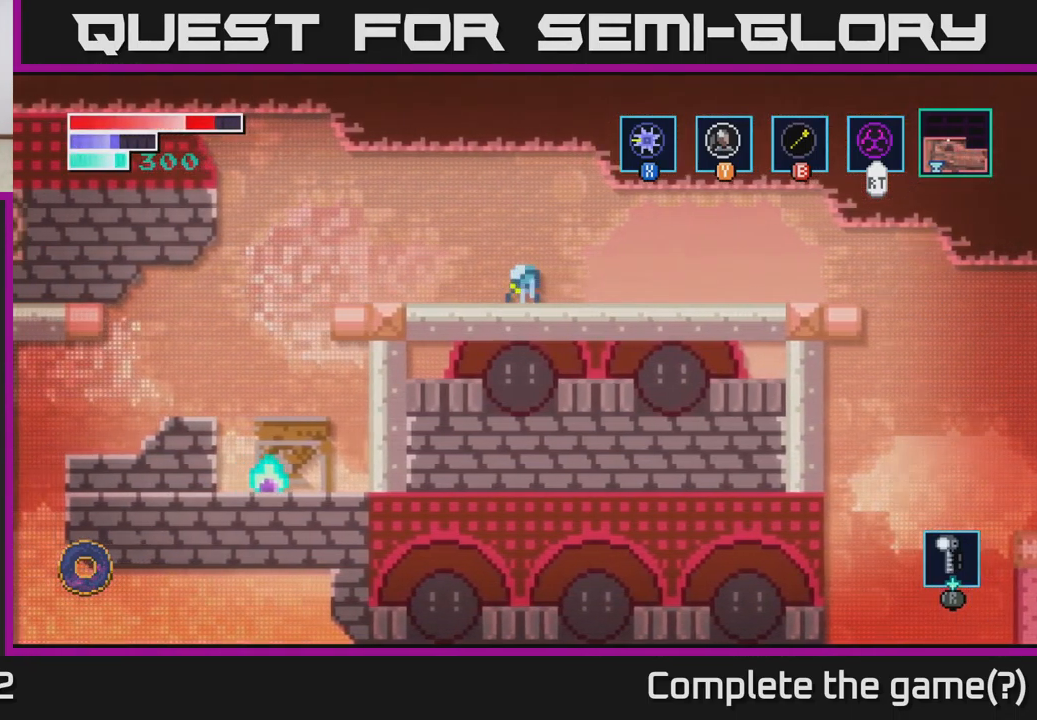
{"buttons": [], "left_stick": "left", "right_stick": "center", "events": []}
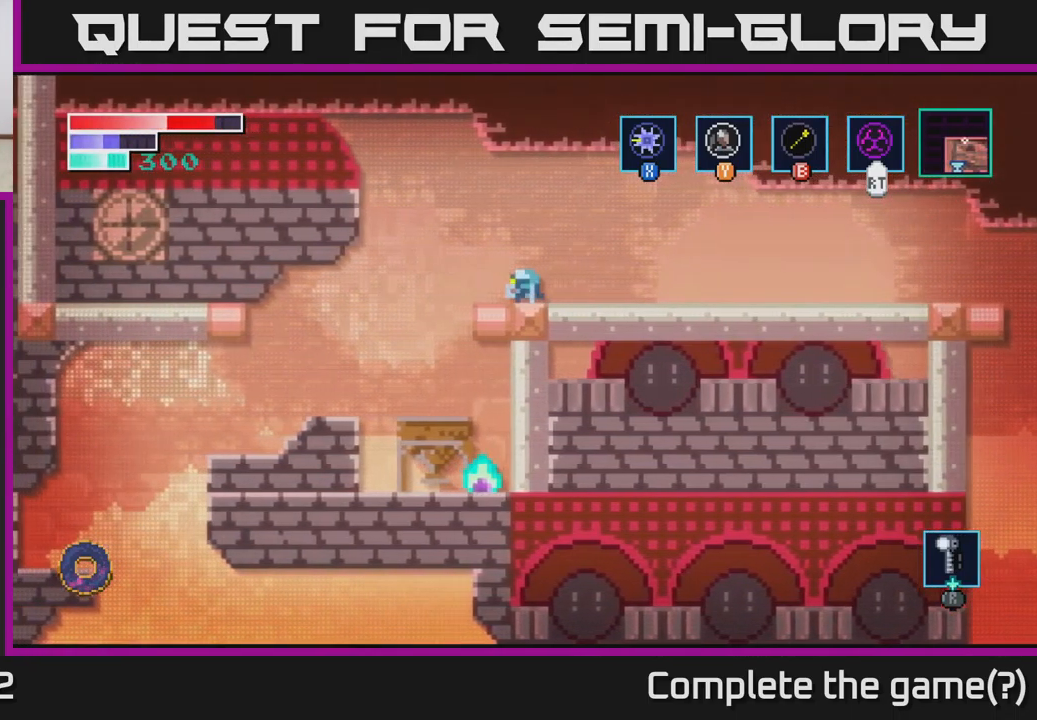
{"buttons": ["A"], "left_stick": "left", "right_stick": "center", "events": [[167, "A", "down"]]}
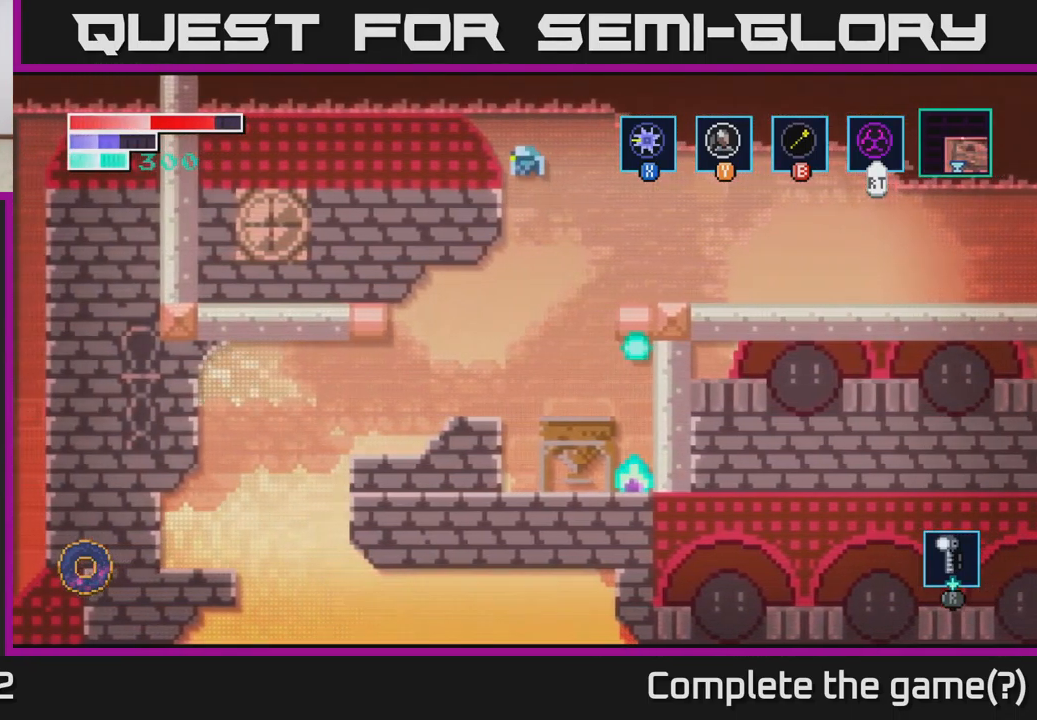
{"buttons": ["A"], "left_stick": "left", "right_stick": "center", "events": [[50, "X", "down"], [233, "X", "up"], [333, "X", "down"], [449, "X", "up"]]}
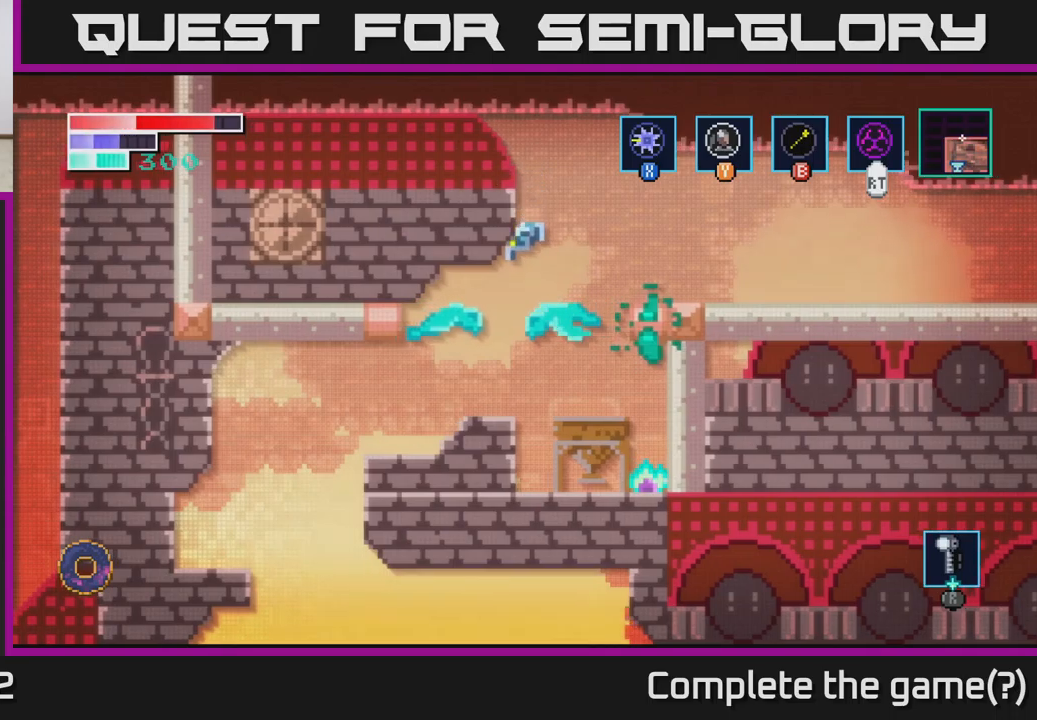
{"buttons": [], "left_stick": "center", "right_stick": "center", "events": [[17, "A", "up"], [33, "B", "down"], [67, "left_stick", "up-left"], [183, "left_stick", "up"], [200, "B", "up"], [367, "left_stick", "center"]]}
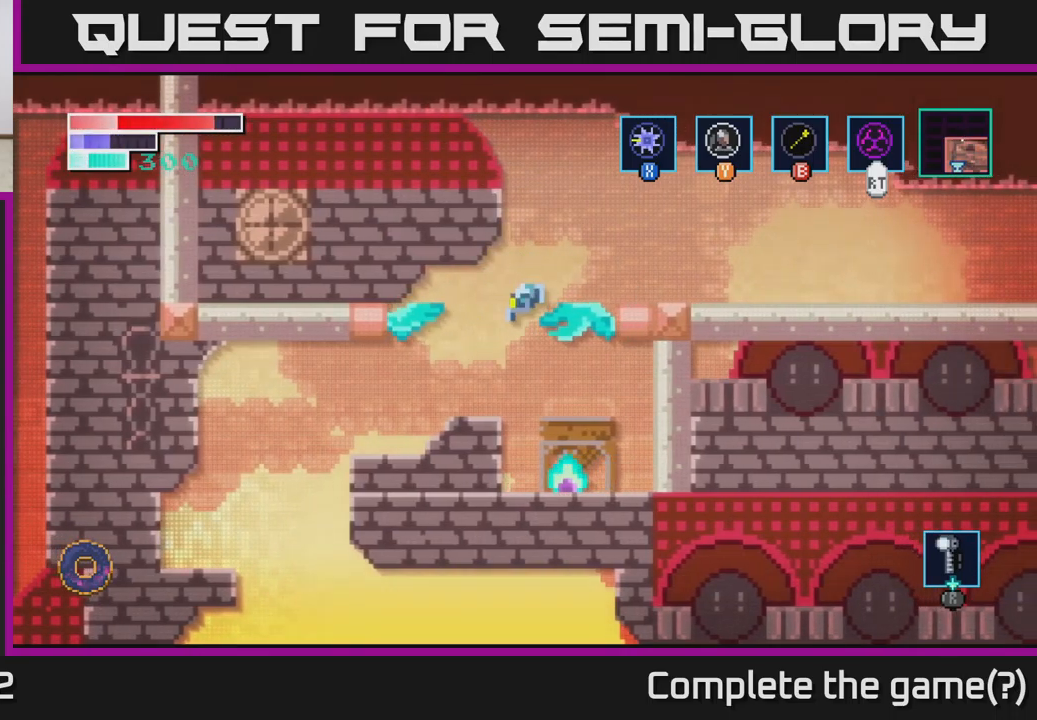
{"buttons": ["B"], "left_stick": "up", "right_stick": "center", "events": [[33, "left_stick", "right"], [300, "left_stick", "center"], [333, "A", "down"], [450, "left_stick", "up"], [467, "A", "up"], [483, "B", "down"]]}
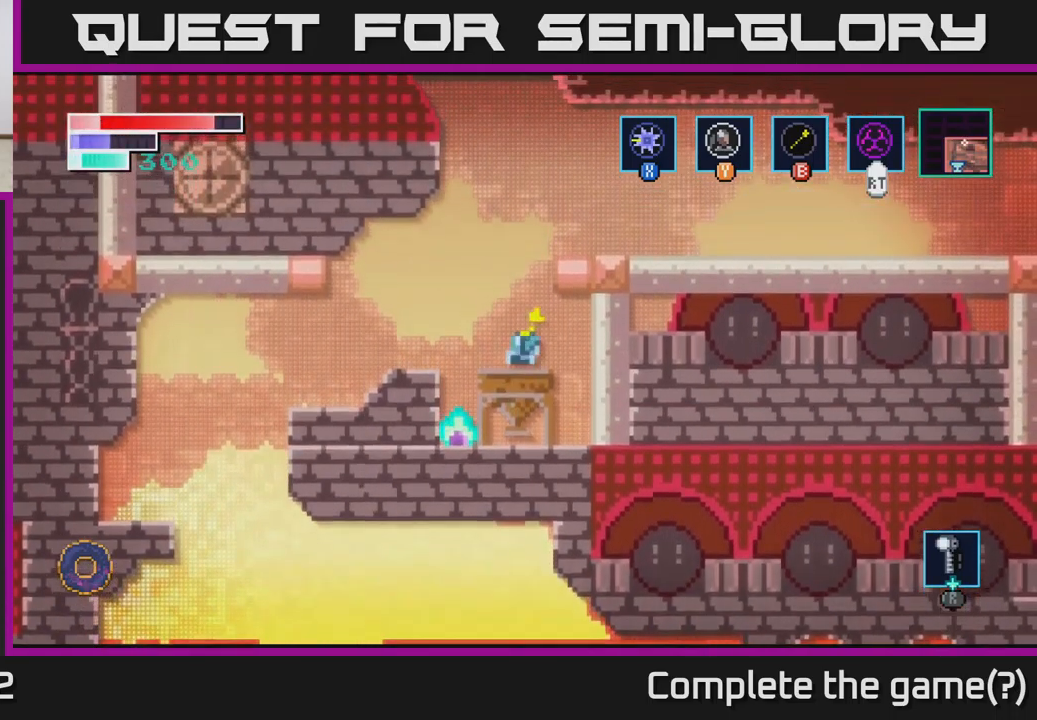
{"buttons": [], "left_stick": "right", "right_stick": "center", "events": [[100, "B", "up"], [500, "left_stick", "right"]]}
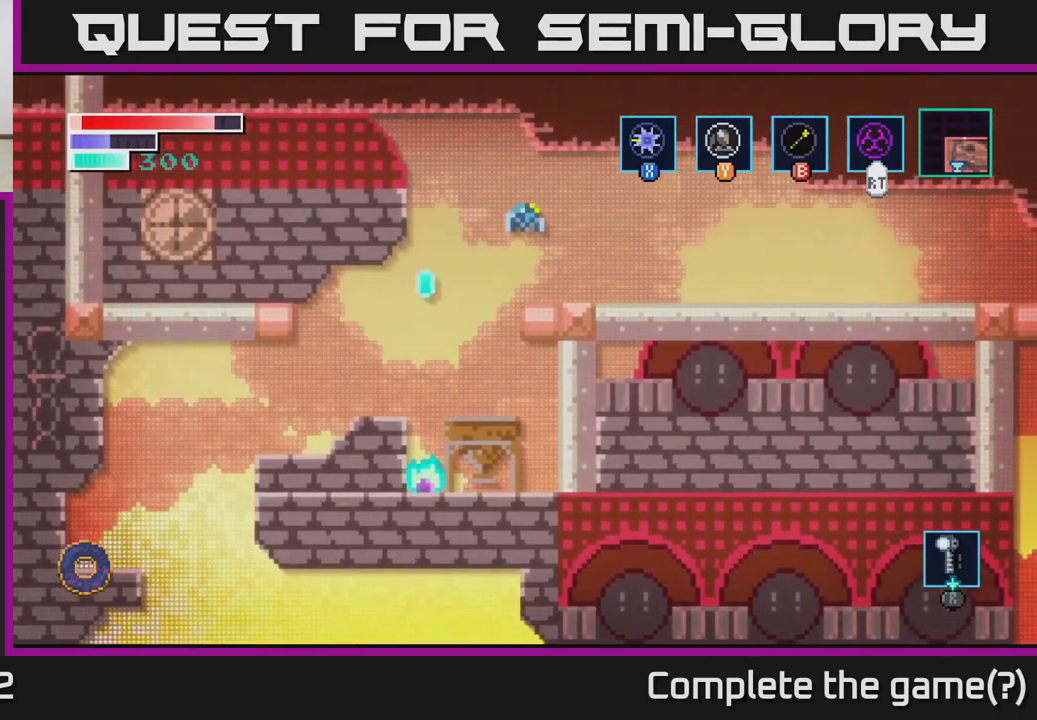
{"buttons": ["X"], "left_stick": "right", "right_stick": "center", "events": [[467, "X", "down"]]}
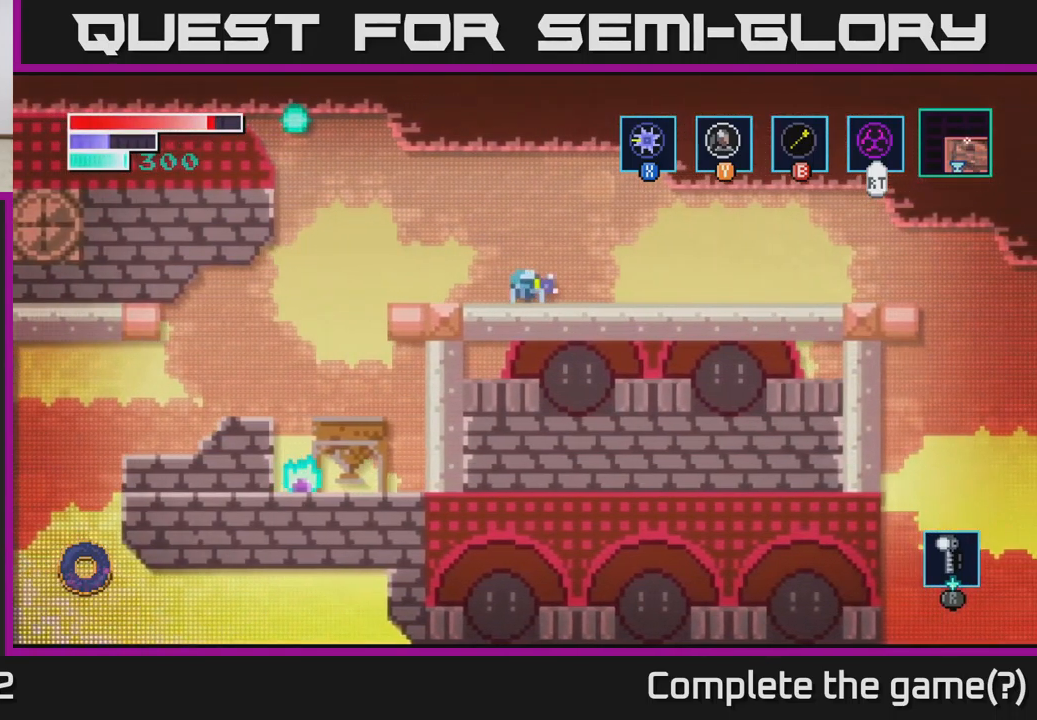
{"buttons": ["X"], "left_stick": "right", "right_stick": "center", "events": [[100, "X", "up"], [217, "X", "down"], [367, "X", "up"], [500, "X", "down"]]}
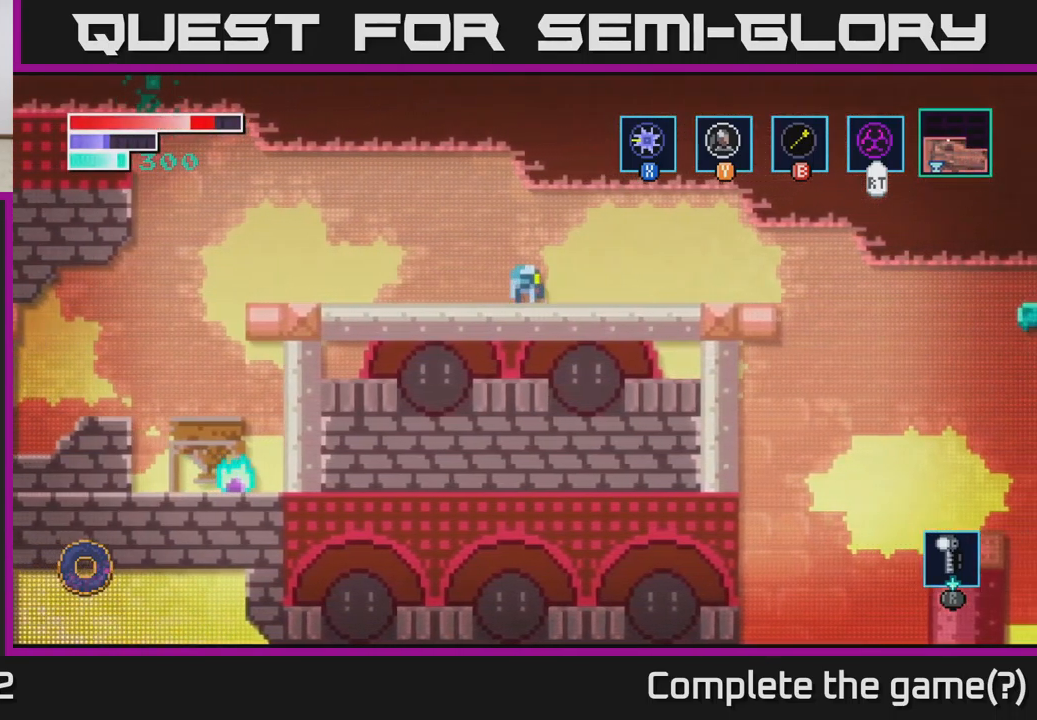
{"buttons": [], "left_stick": "right", "right_stick": "center", "events": [[150, "X", "up"], [300, "X", "down"], [450, "X", "up"]]}
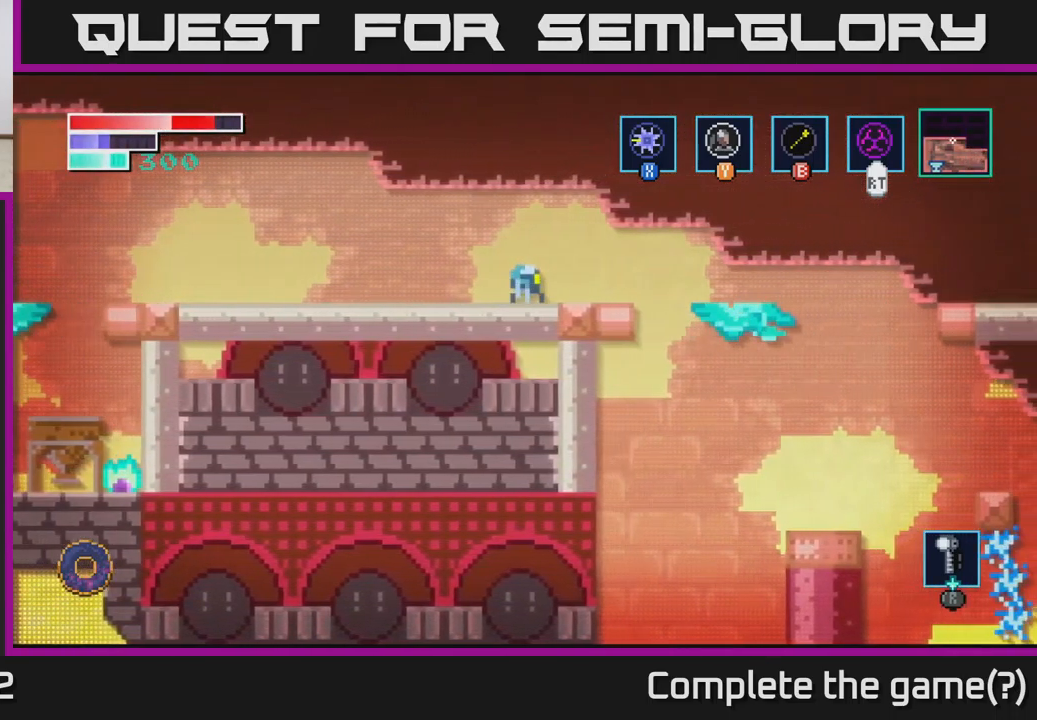
{"buttons": [], "left_stick": "down-right", "right_stick": "center", "events": [[267, "left_stick", "down-right"], [283, "X", "down"], [417, "X", "up"]]}
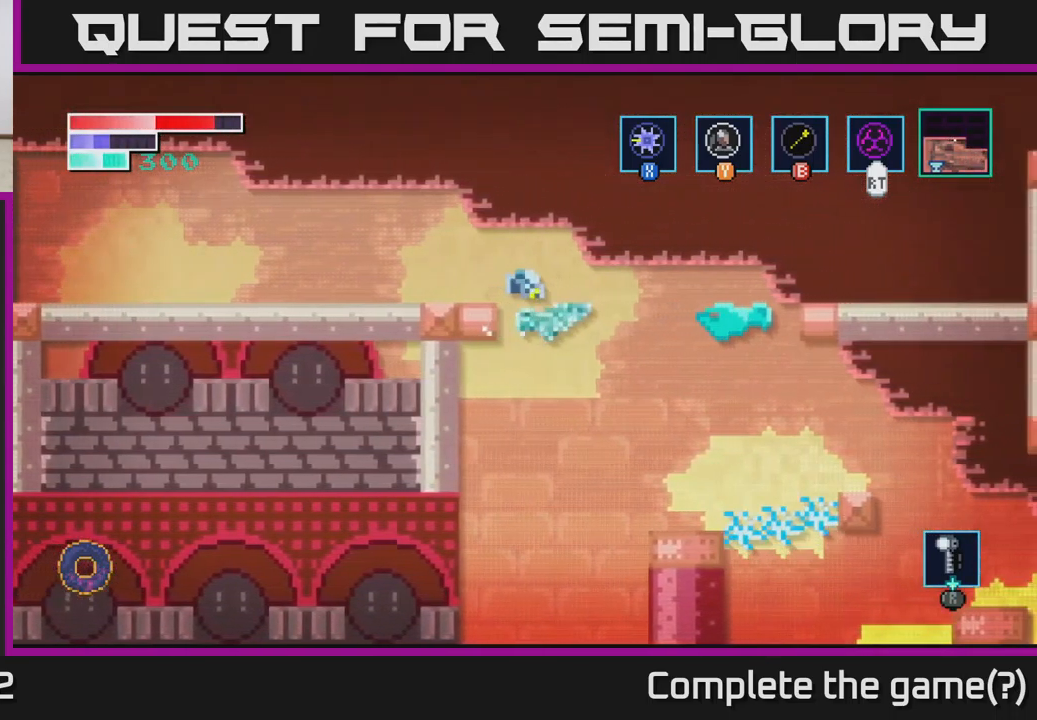
{"buttons": [], "left_stick": "down-right", "right_stick": "center", "events": [[17, "X", "down"], [183, "X", "up"], [267, "X", "down"], [417, "X", "up"]]}
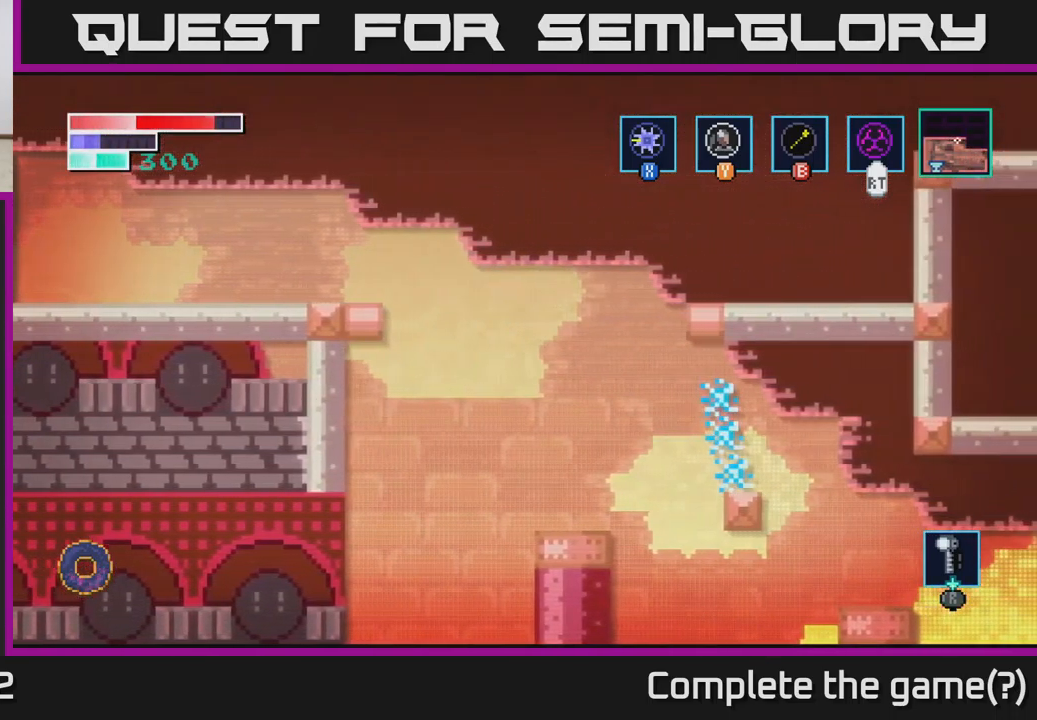
{"buttons": [], "left_stick": "center", "right_stick": "center", "events": [[133, "X", "down"], [183, "left_stick", "center"], [300, "X", "up"]]}
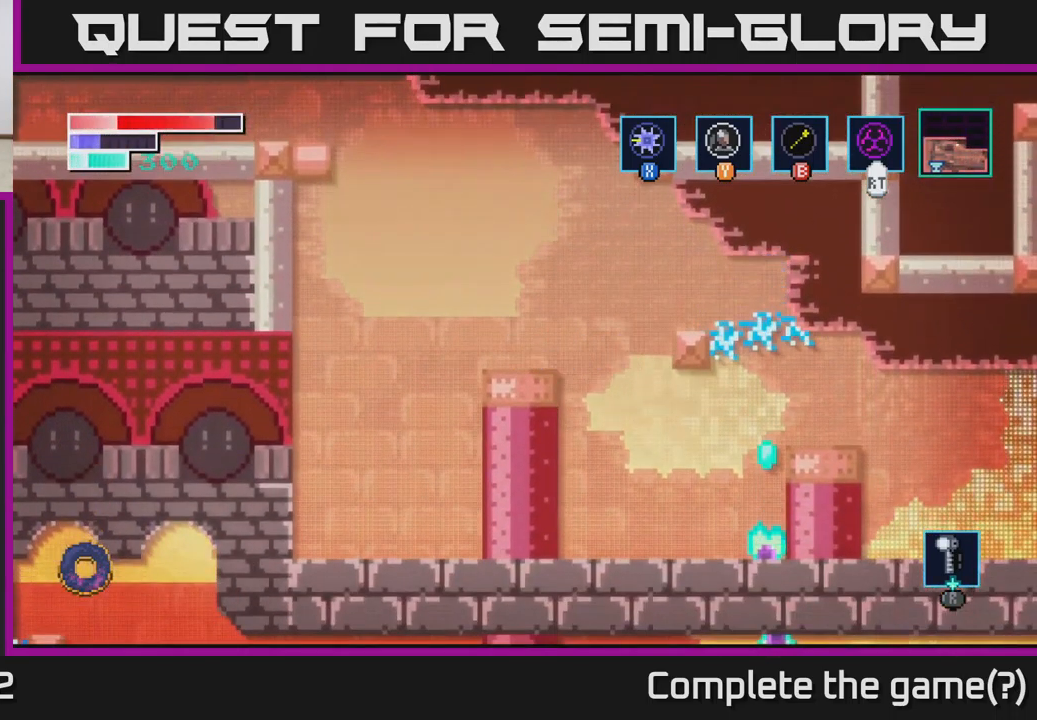
{"buttons": ["A"], "left_stick": "right", "right_stick": "center", "events": [[267, "left_stick", "right"], [400, "A", "down"]]}
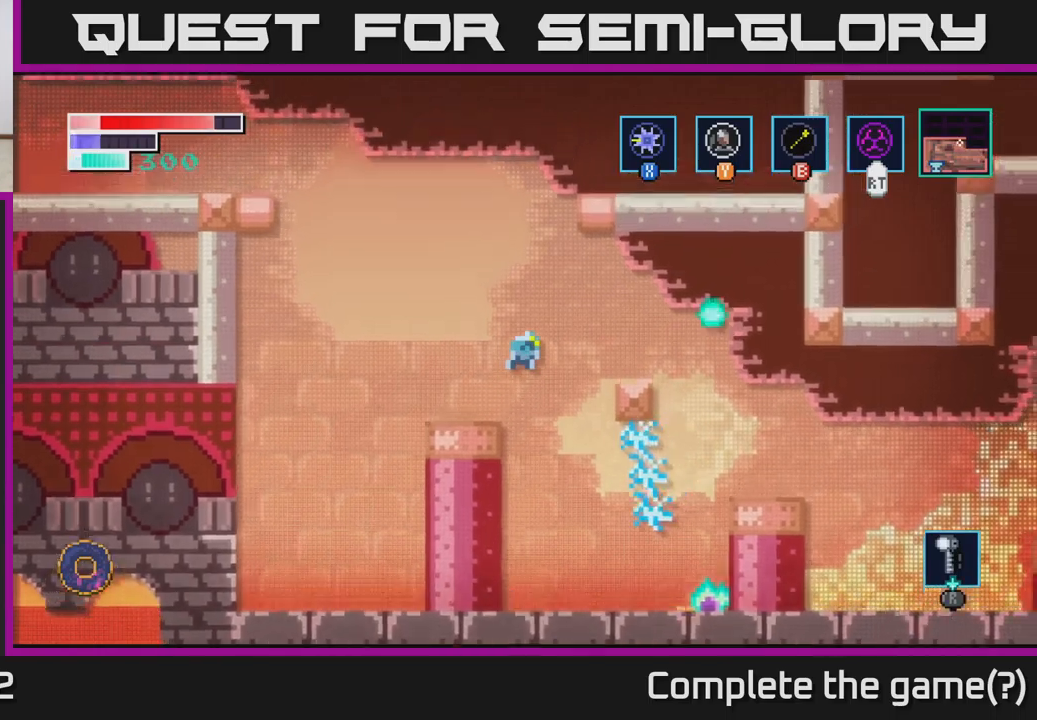
{"buttons": [], "left_stick": "right", "right_stick": "center", "events": [[317, "left_stick", "center"], [400, "left_stick", "right"], [484, "A", "up"]]}
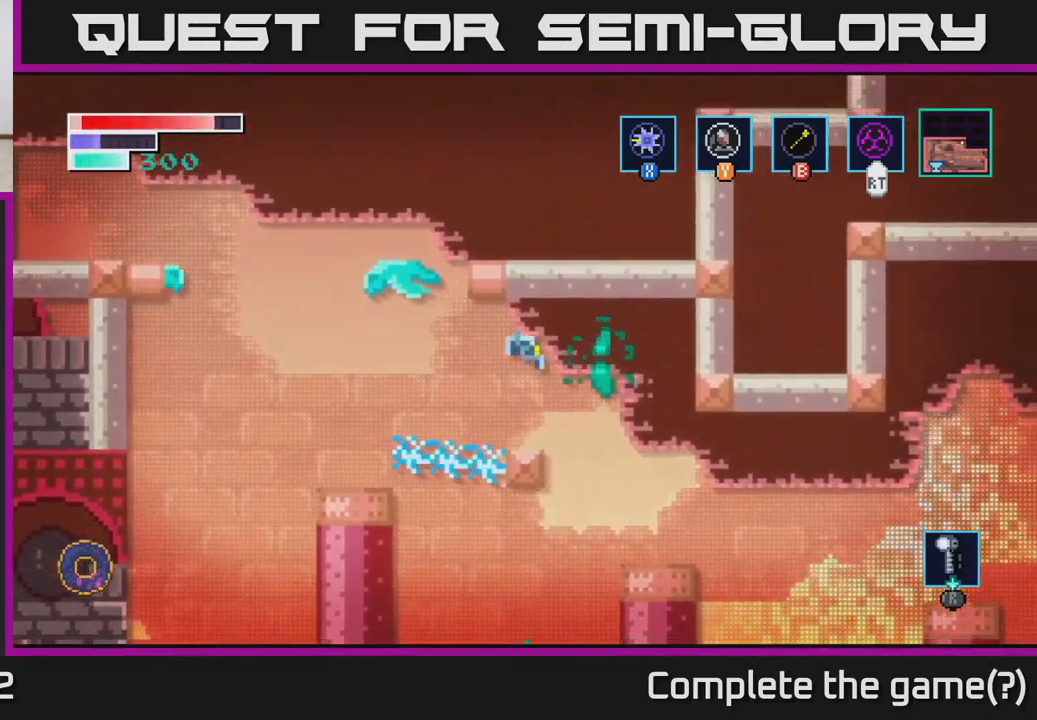
{"buttons": [], "left_stick": "right", "right_stick": "center", "events": [[34, "left_stick", "center"], [100, "left_stick", "right"]]}
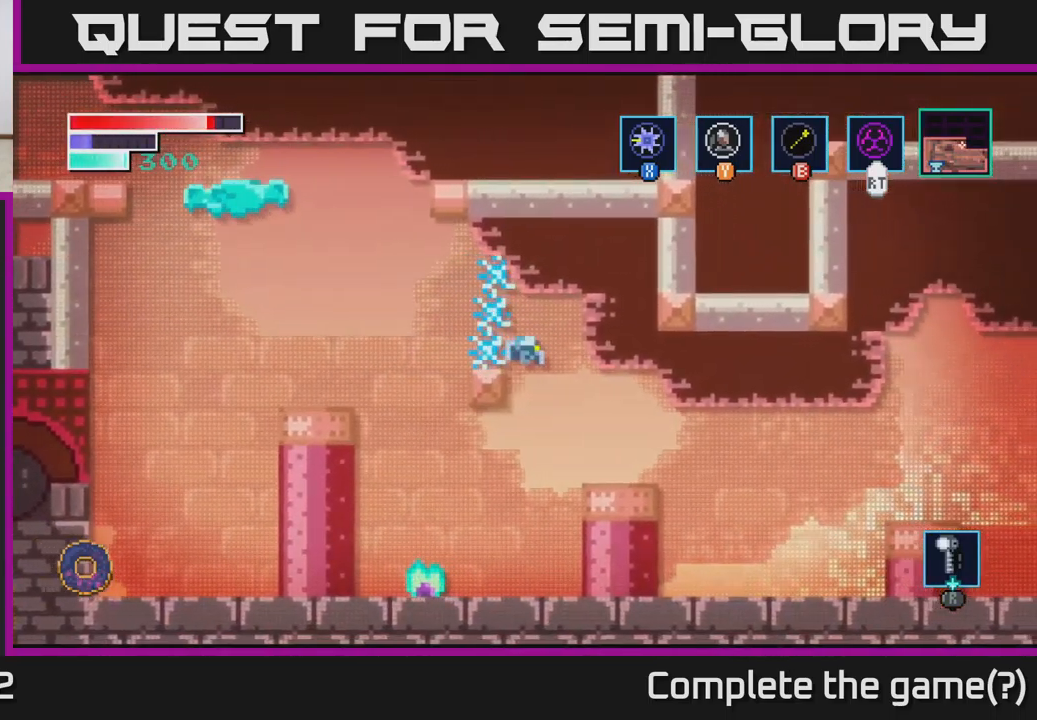
{"buttons": [], "left_stick": "right", "right_stick": "center", "events": []}
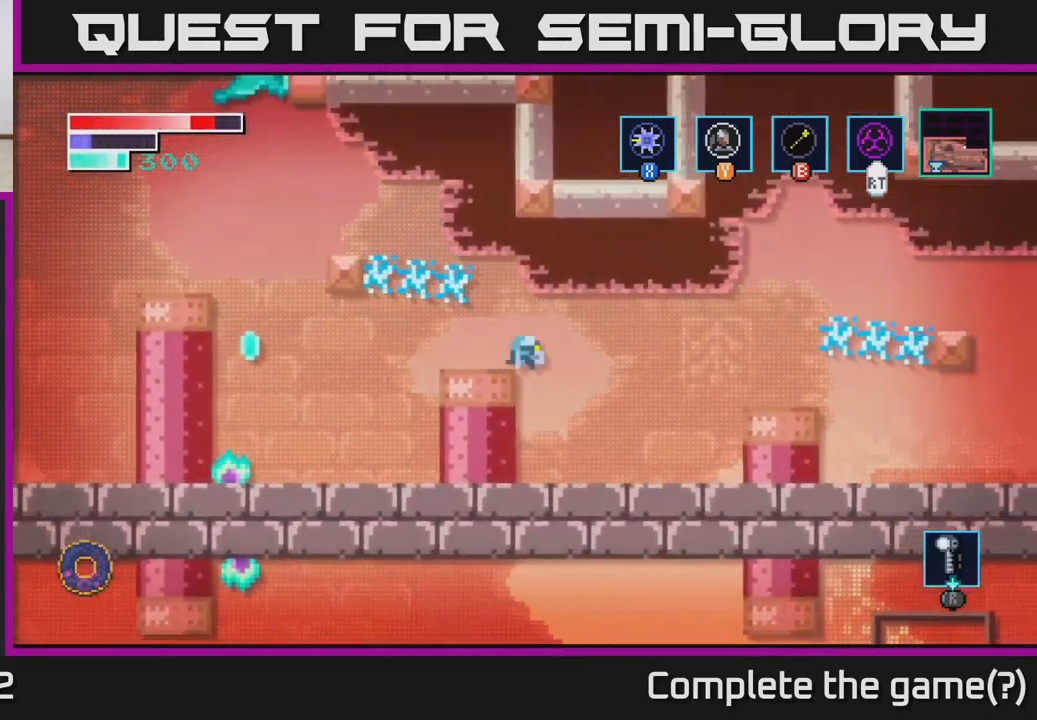
{"buttons": [], "left_stick": "right", "right_stick": "center", "events": []}
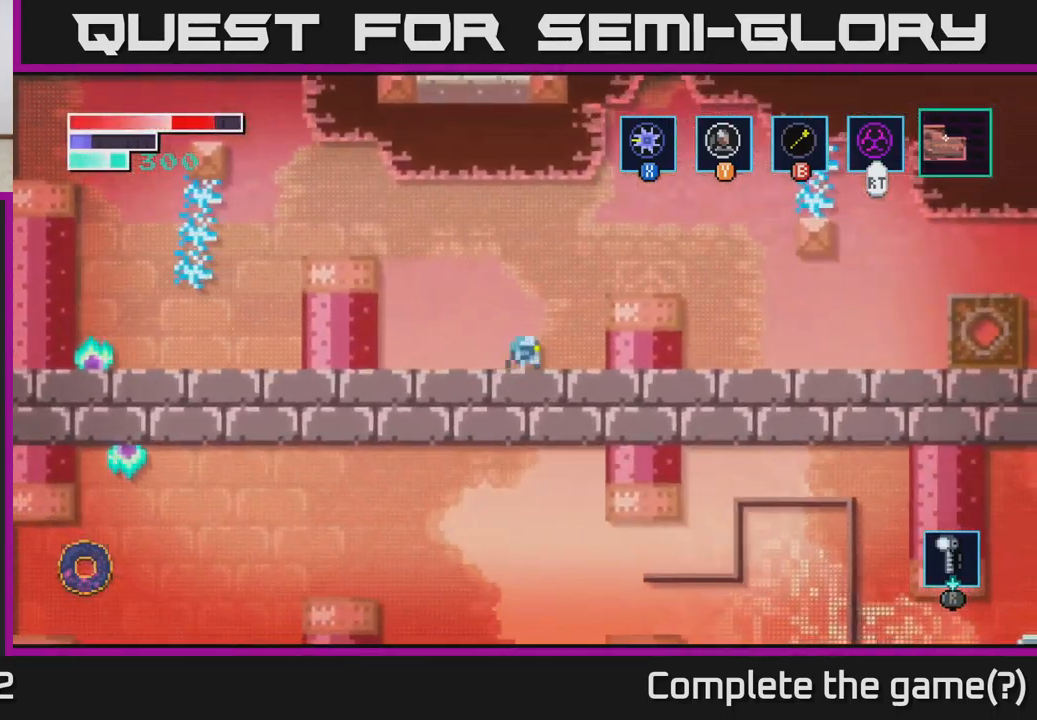
{"buttons": [], "left_stick": "right", "right_stick": "center", "events": [[84, "A", "down"], [217, "A", "up"]]}
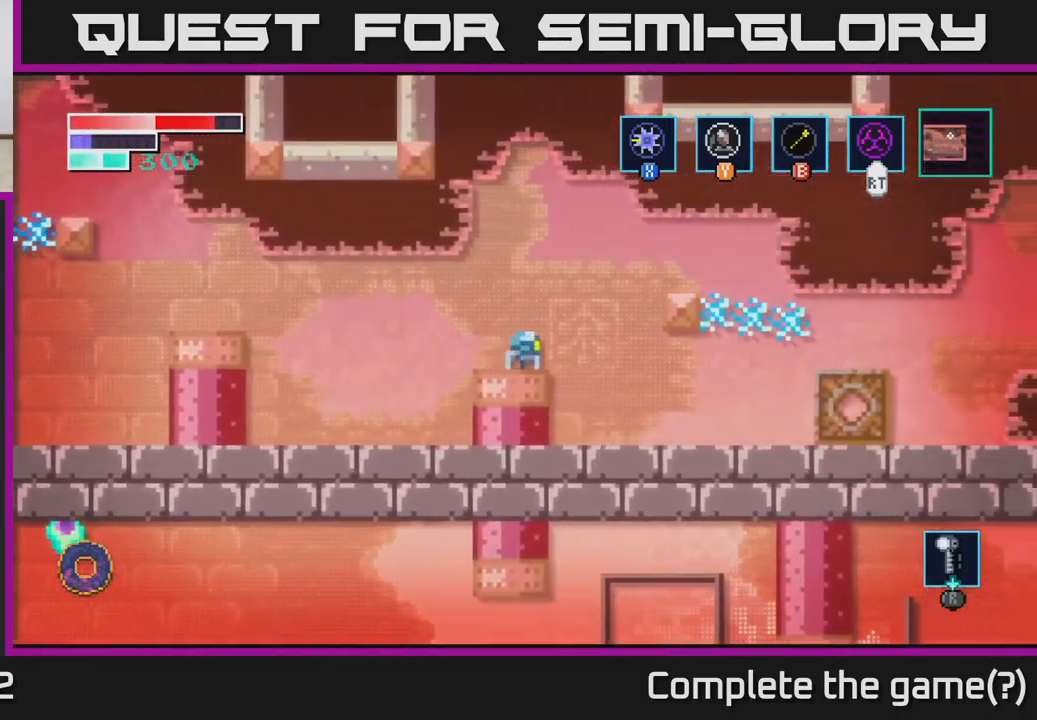
{"buttons": [], "left_stick": "right", "right_stick": "center", "events": [[84, "A", "down"], [317, "A", "up"]]}
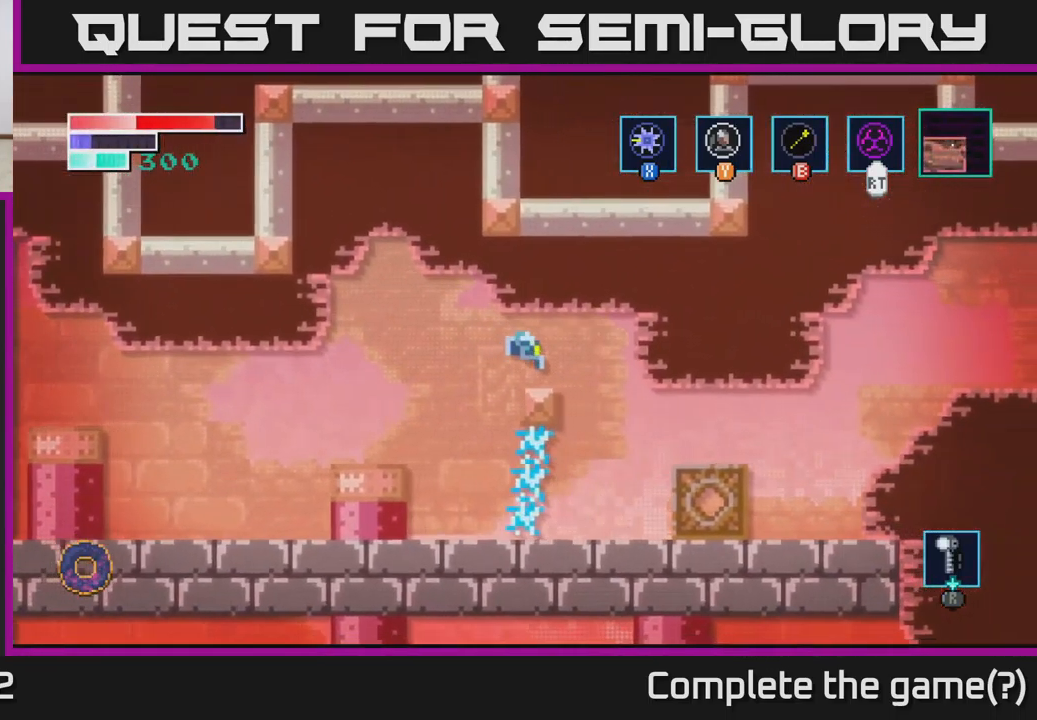
{"buttons": [], "left_stick": "right", "right_stick": "center", "events": []}
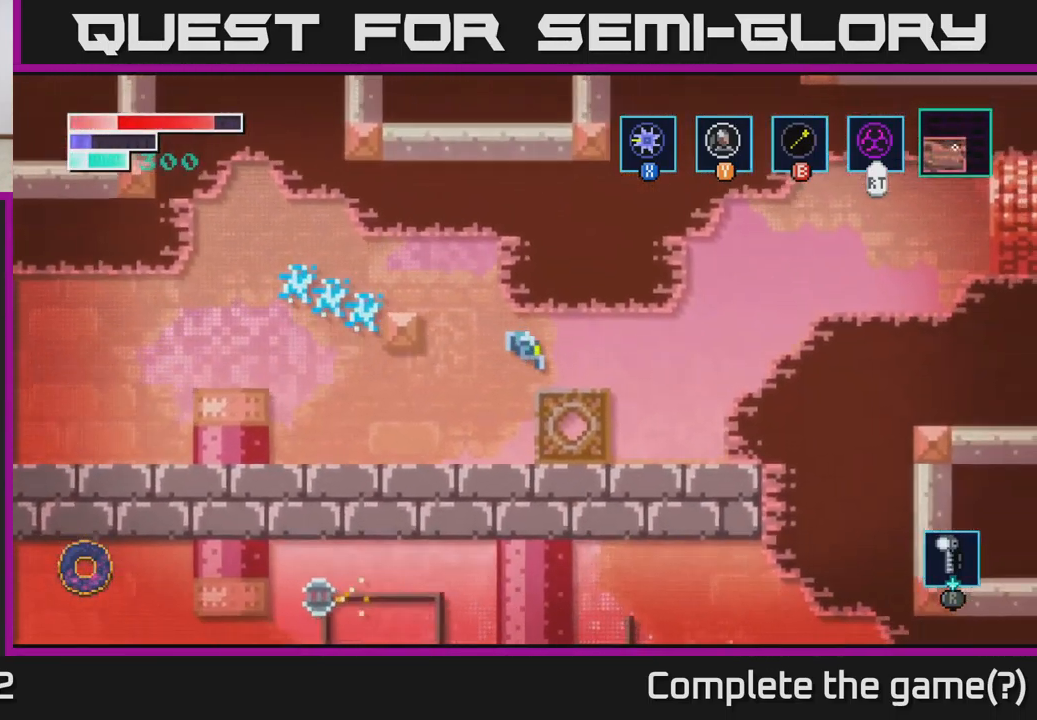
{"buttons": ["A"], "left_stick": "right", "right_stick": "center", "events": [[500, "A", "down"]]}
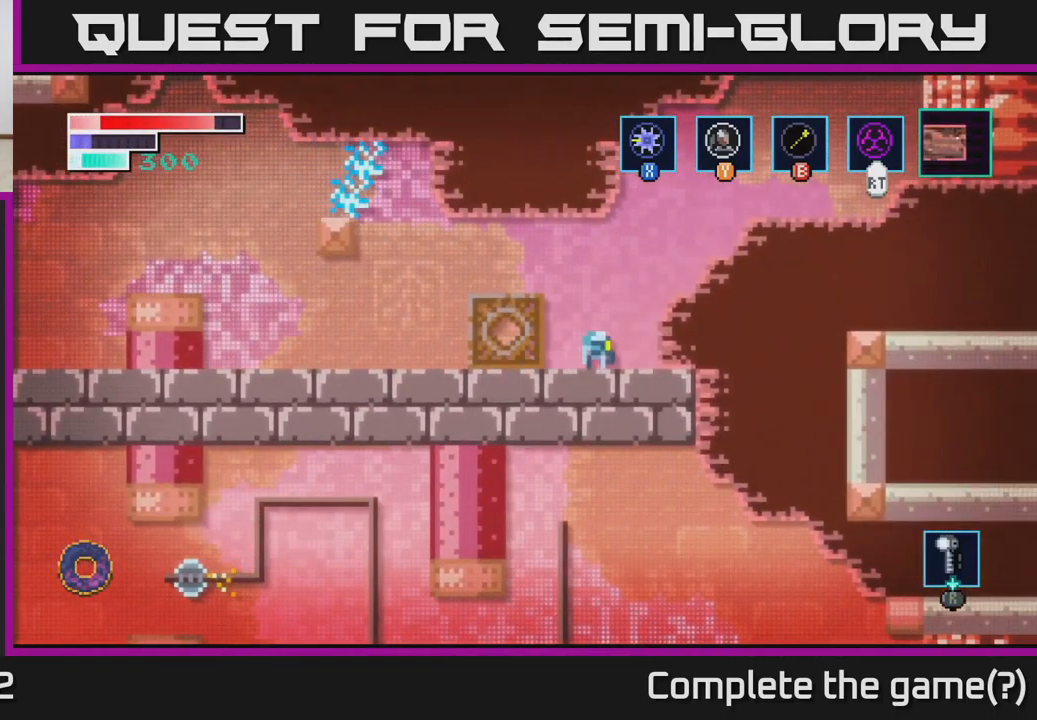
{"buttons": [], "left_stick": "right", "right_stick": "center", "events": [[484, "A", "up"]]}
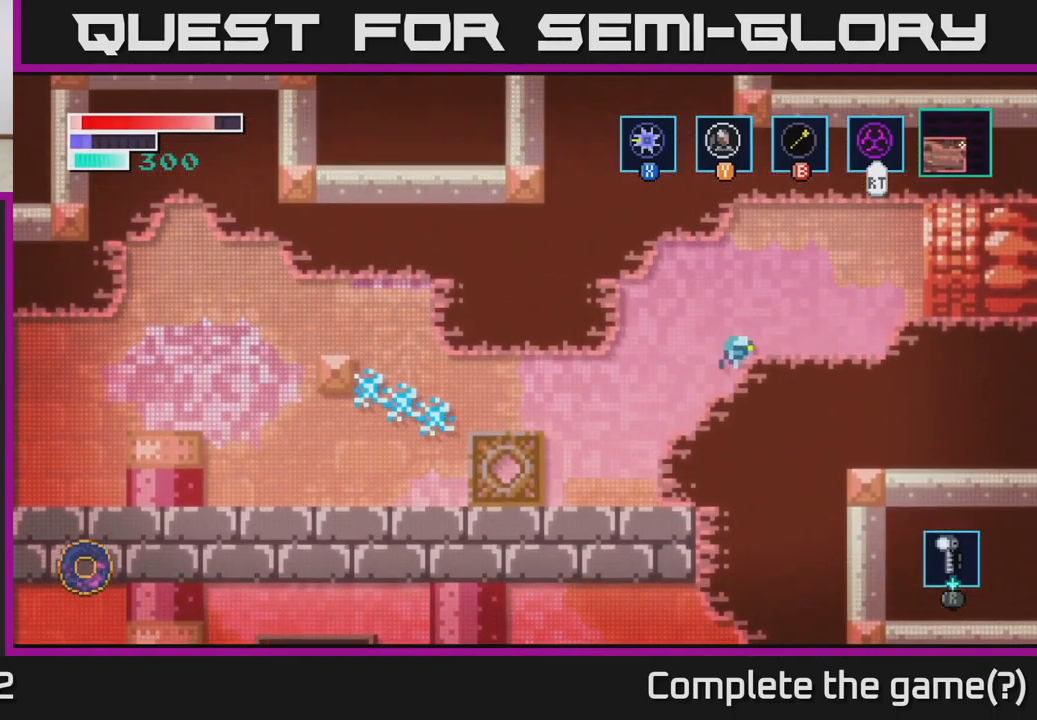
{"buttons": [], "left_stick": "right", "right_stick": "center", "events": [[134, "A", "down"], [400, "A", "up"]]}